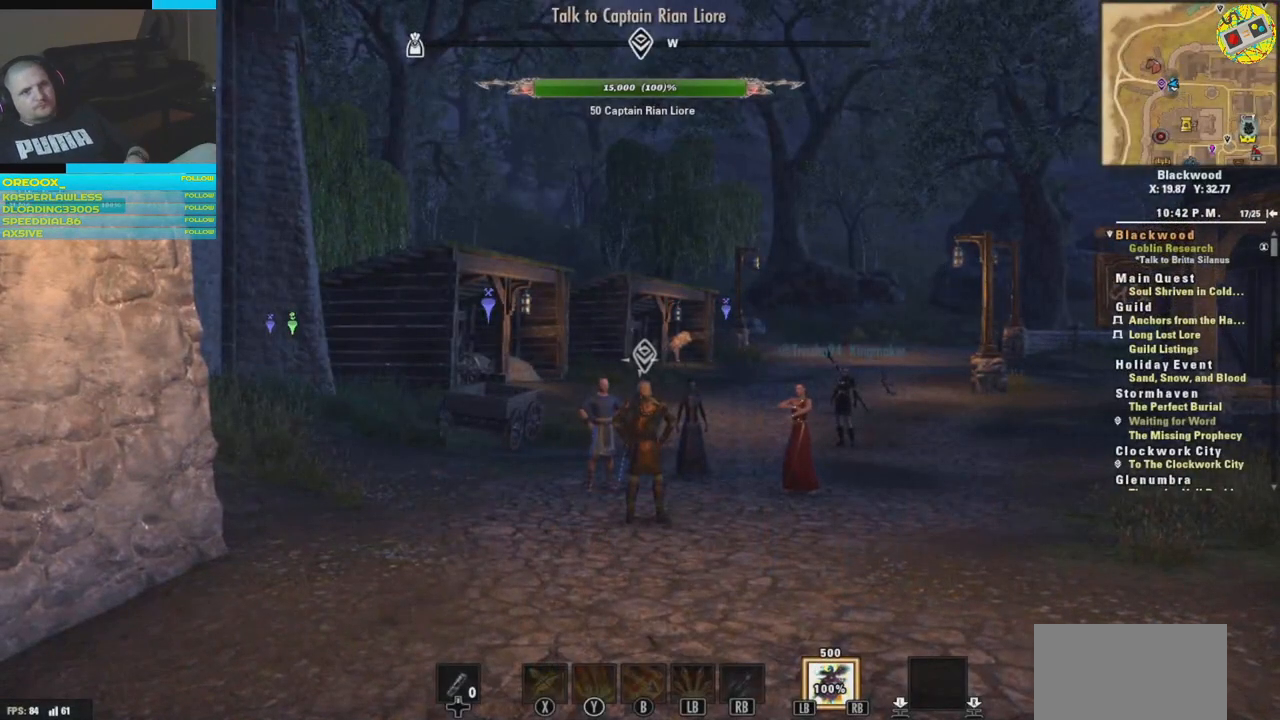
Gameplay with a controller (Xbox layout); each line is a JSON object with the inputs held at the frame after it. "events" lists button and stick changes between this image and that frame as [ms after this image, input, new state], when the widget could be followed in between.
{"buttons": [], "left_stick": "up-right", "right_stick": "right", "events": [[117, "left_stick", "up-right"], [334, "right_stick", "right"]]}
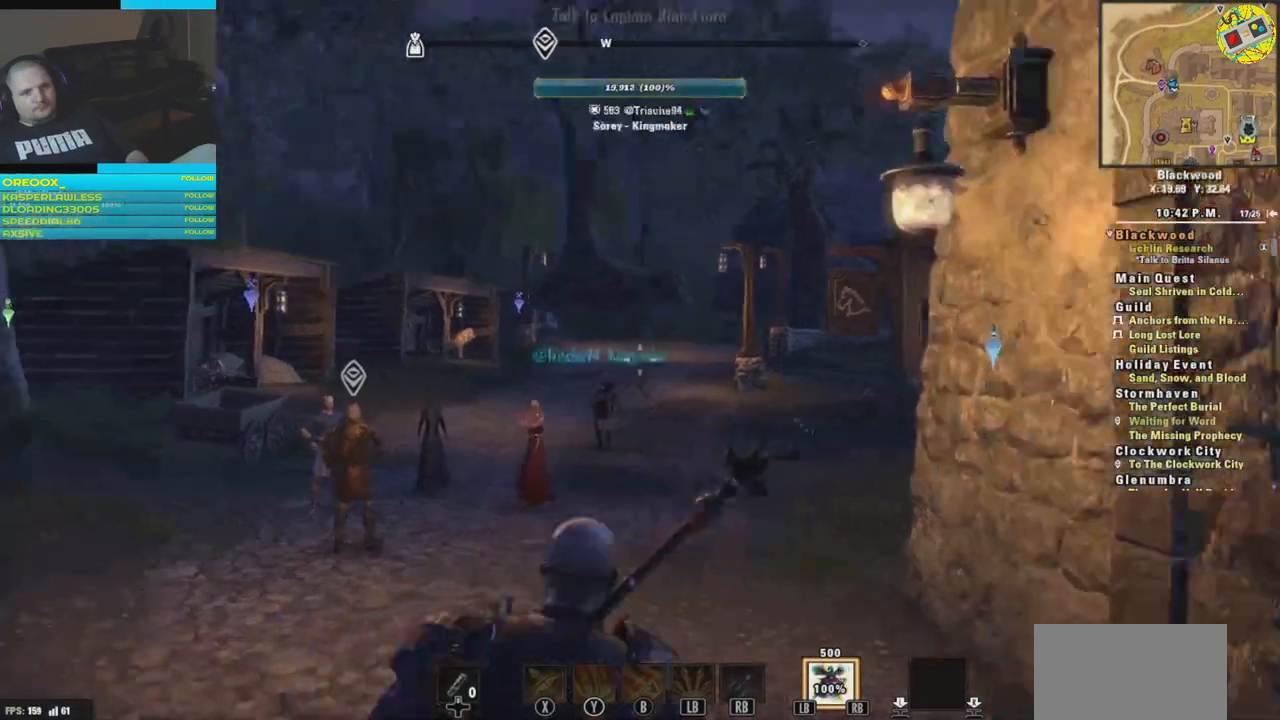
{"buttons": [], "left_stick": "center", "right_stick": "center", "events": [[100, "right_stick", "down-right"], [200, "right_stick", "center"], [233, "left_stick", "up"], [333, "right_stick", "left"], [500, "left_stick", "center"], [500, "right_stick", "center"]]}
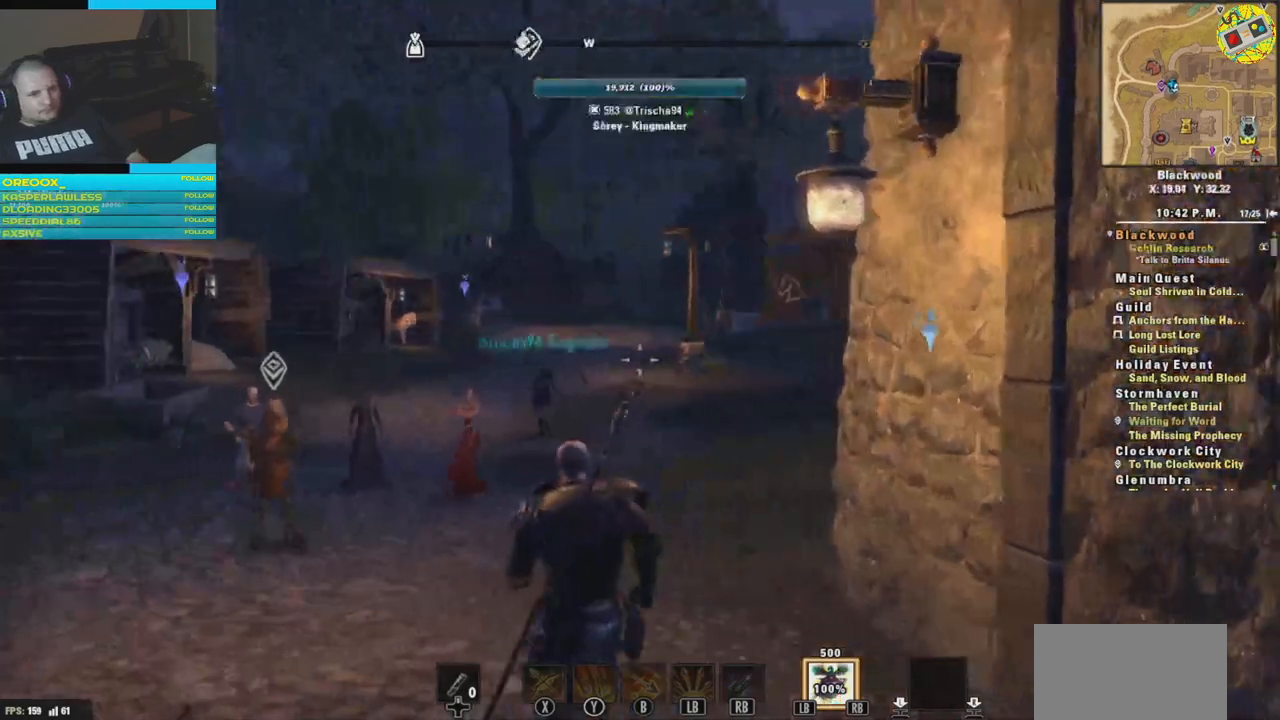
{"buttons": ["SELECT"], "left_stick": "center", "right_stick": "center", "events": [[17, "left_stick", "up"], [33, "left_stick", "center"], [133, "SELECT", "down"]]}
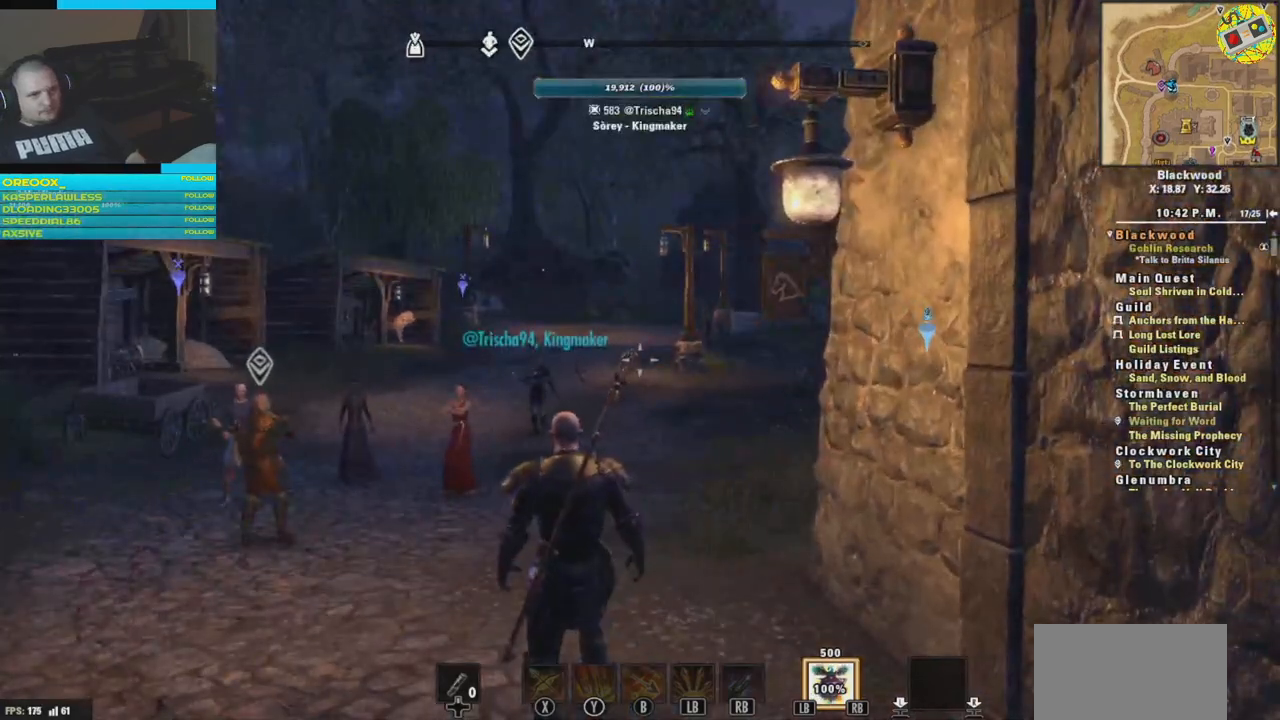
{"buttons": ["SELECT"], "left_stick": "center", "right_stick": "center", "events": []}
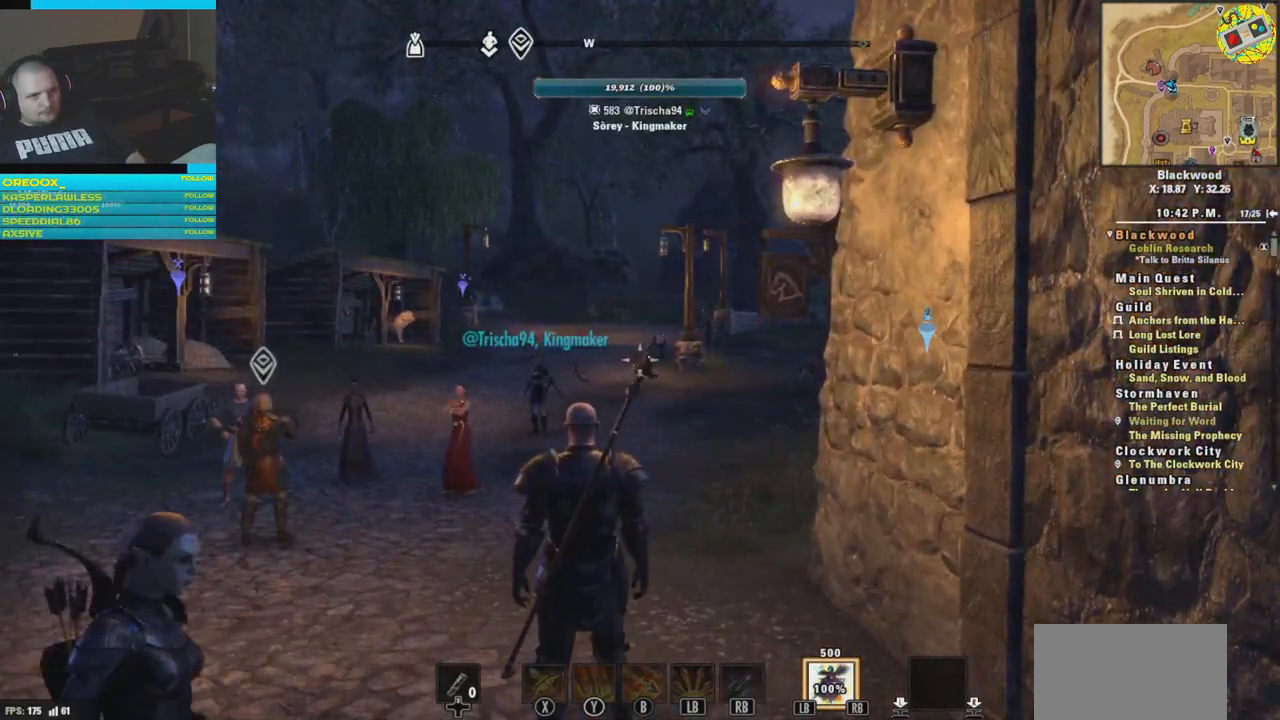
{"buttons": [], "left_stick": "center", "right_stick": "center", "events": [[250, "SELECT", "up"]]}
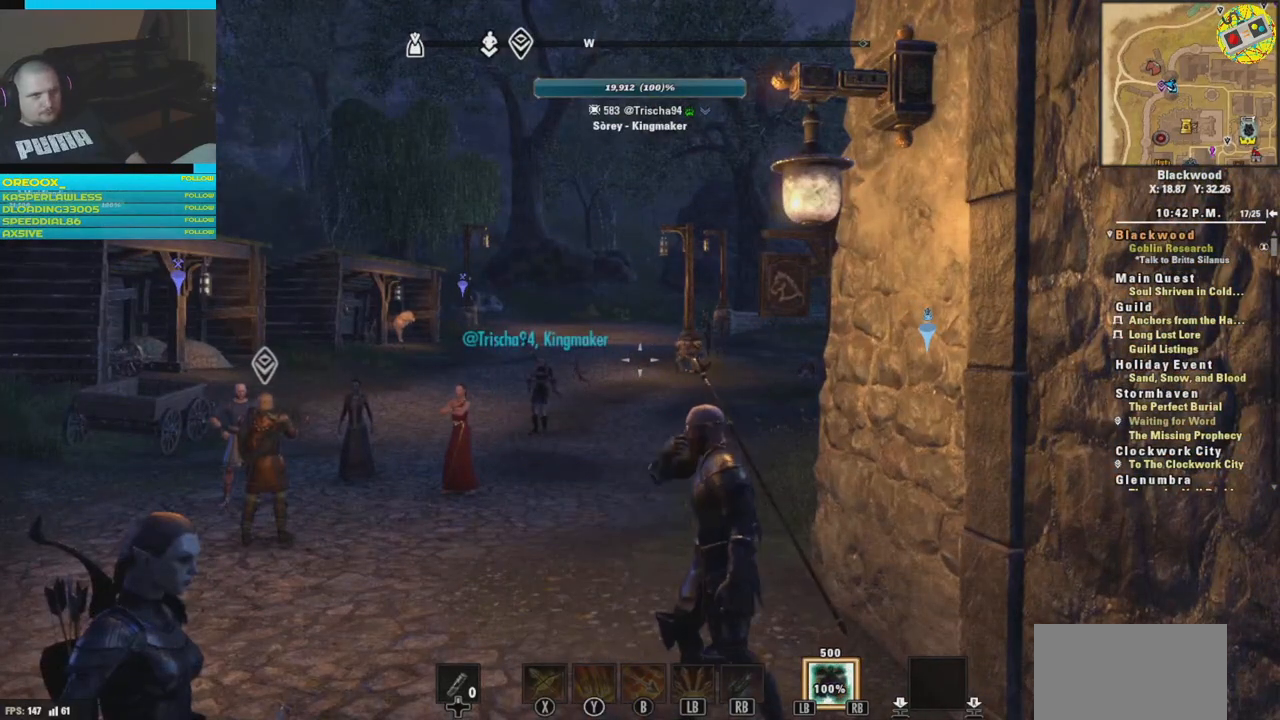
{"buttons": [], "left_stick": "center", "right_stick": "center", "events": []}
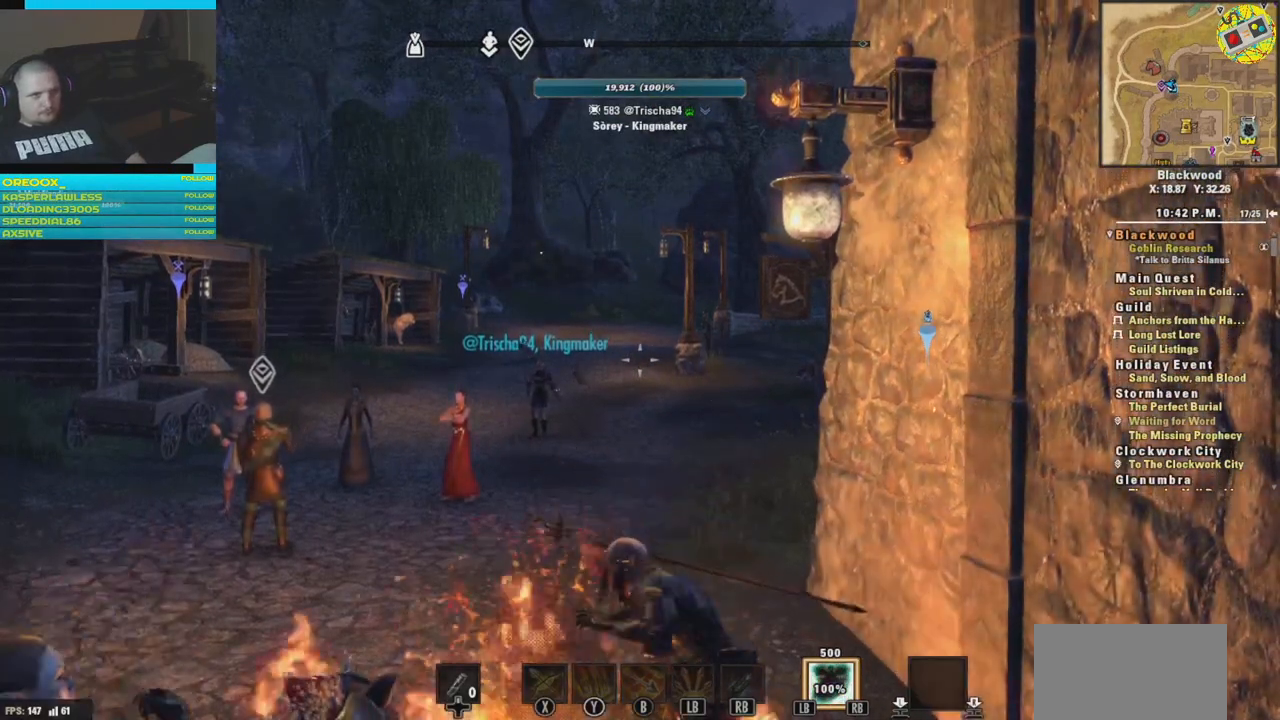
{"buttons": [], "left_stick": "up", "right_stick": "center", "events": [[67, "left_stick", "up"]]}
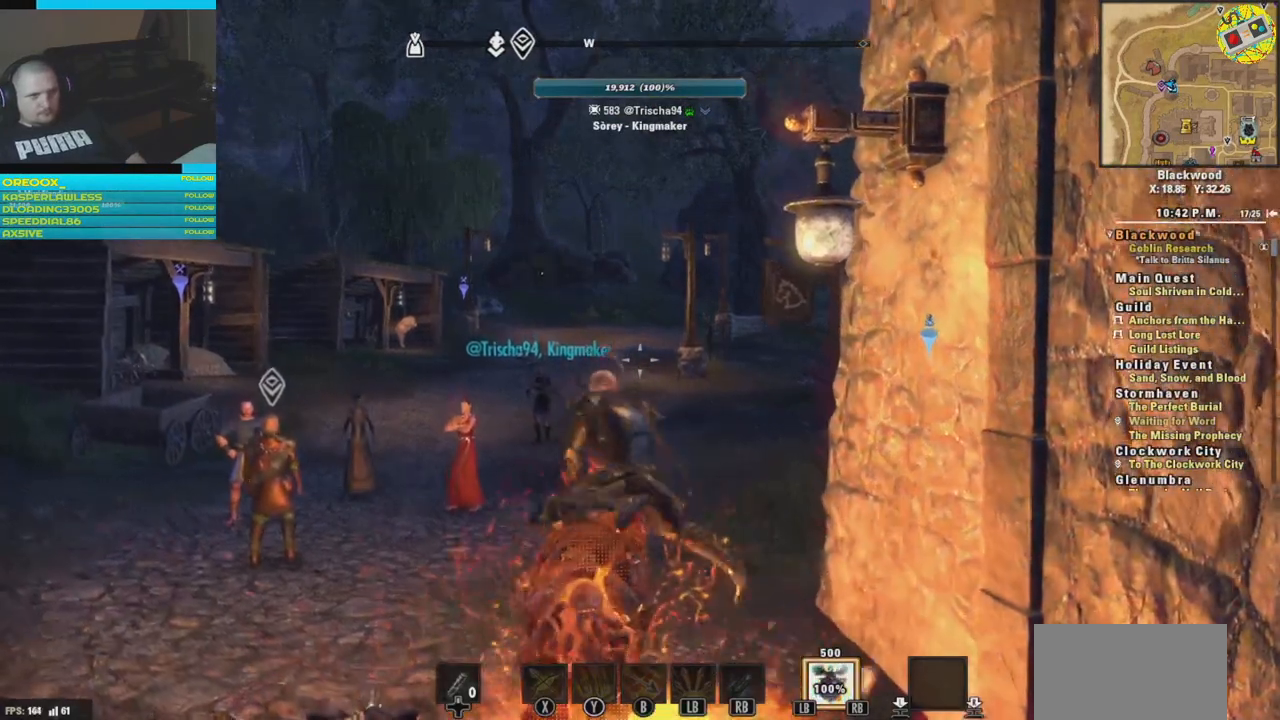
{"buttons": [], "left_stick": "up", "right_stick": "right", "events": [[333, "right_stick", "right"]]}
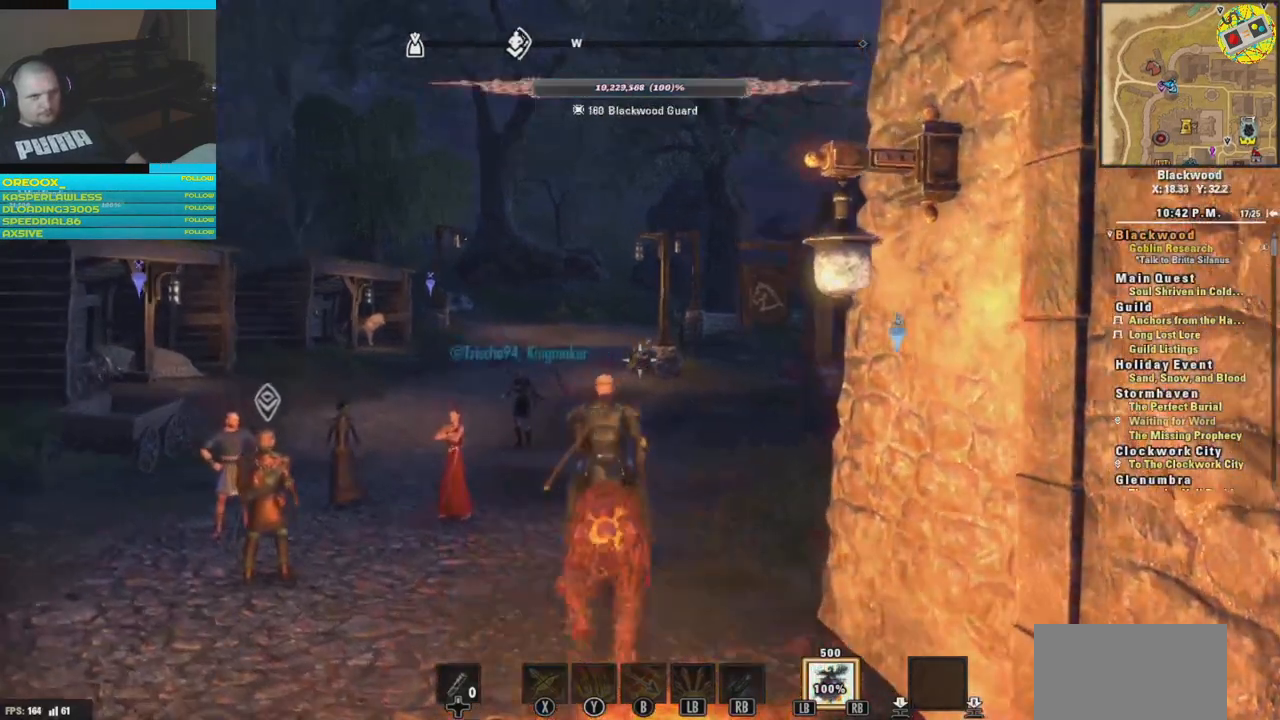
{"buttons": [], "left_stick": "up", "right_stick": "center", "events": [[17, "right_stick", "center"], [83, "L3", "down"], [250, "L3", "up"]]}
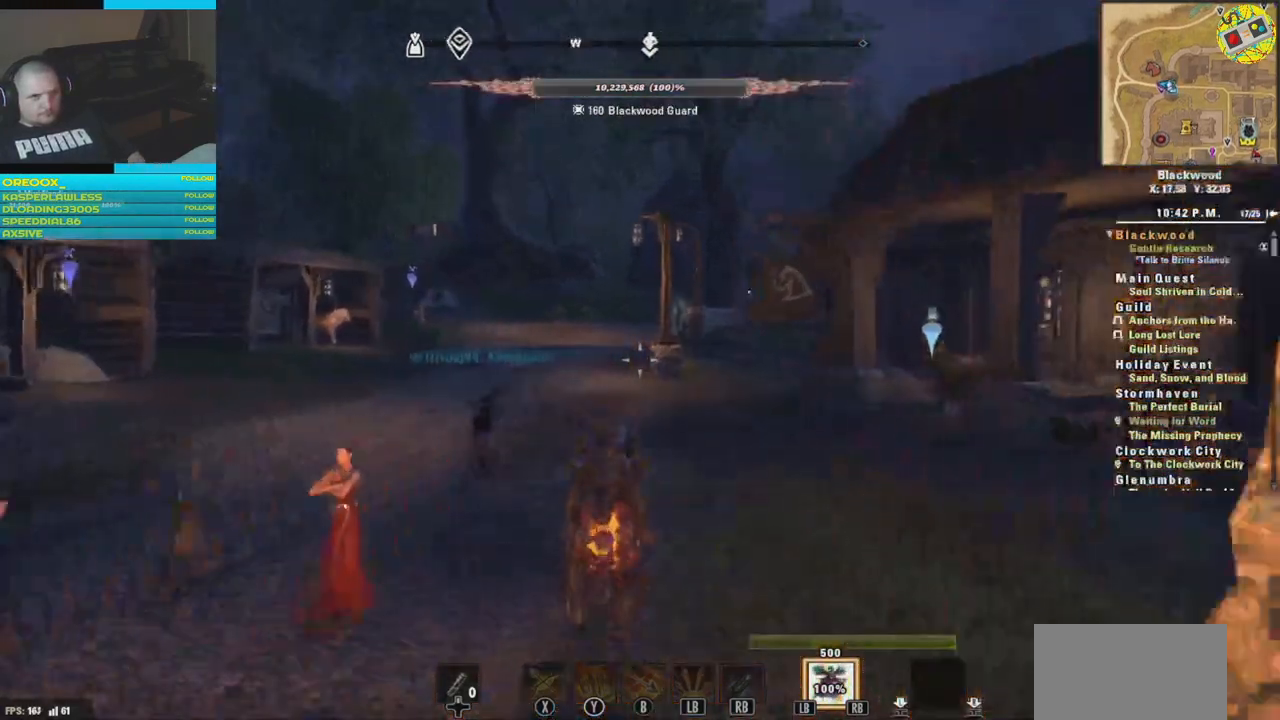
{"buttons": [], "left_stick": "up", "right_stick": "center", "events": []}
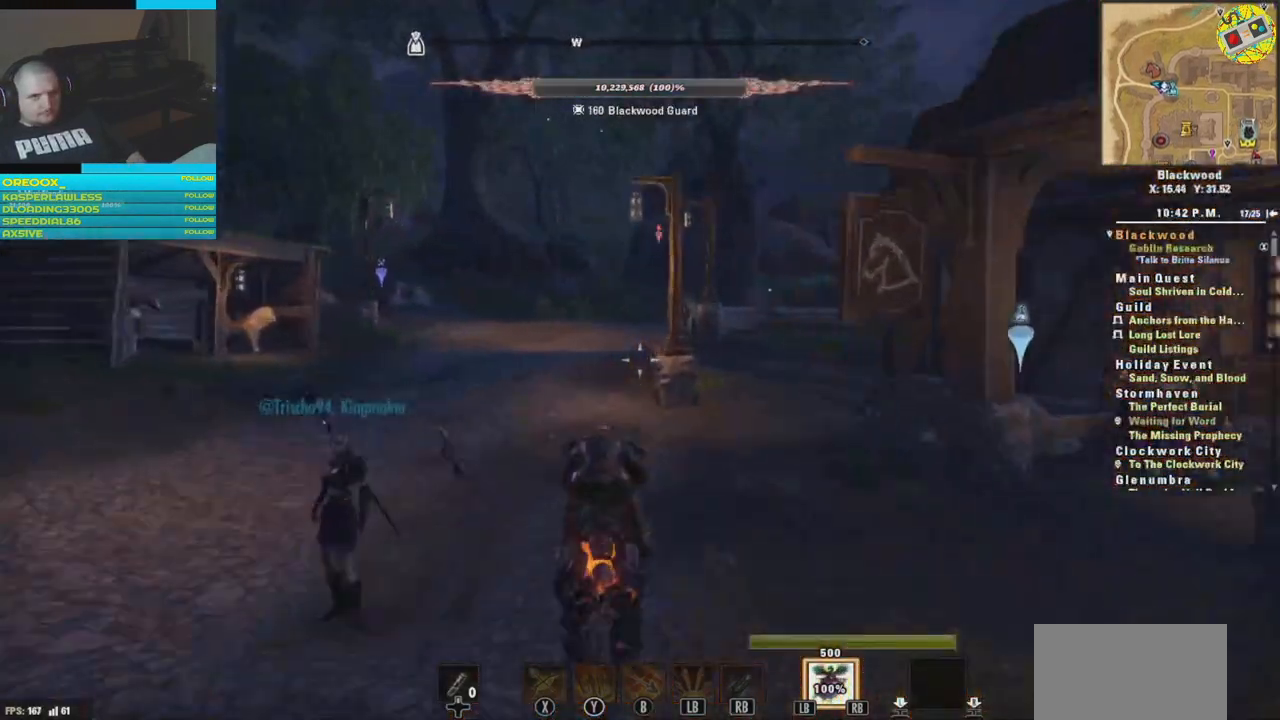
{"buttons": [], "left_stick": "up-left", "right_stick": "center", "events": [[117, "left_stick", "up-left"]]}
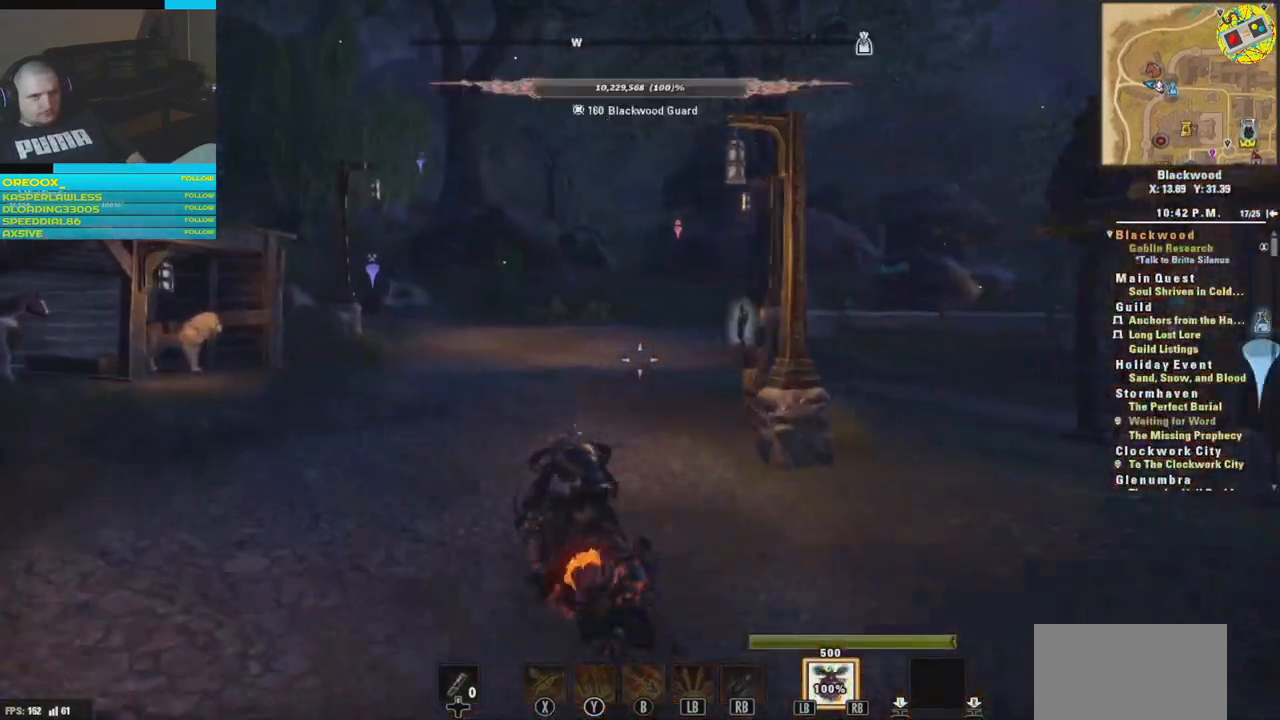
{"buttons": [], "left_stick": "up-left", "right_stick": "right", "events": [[484, "right_stick", "right"]]}
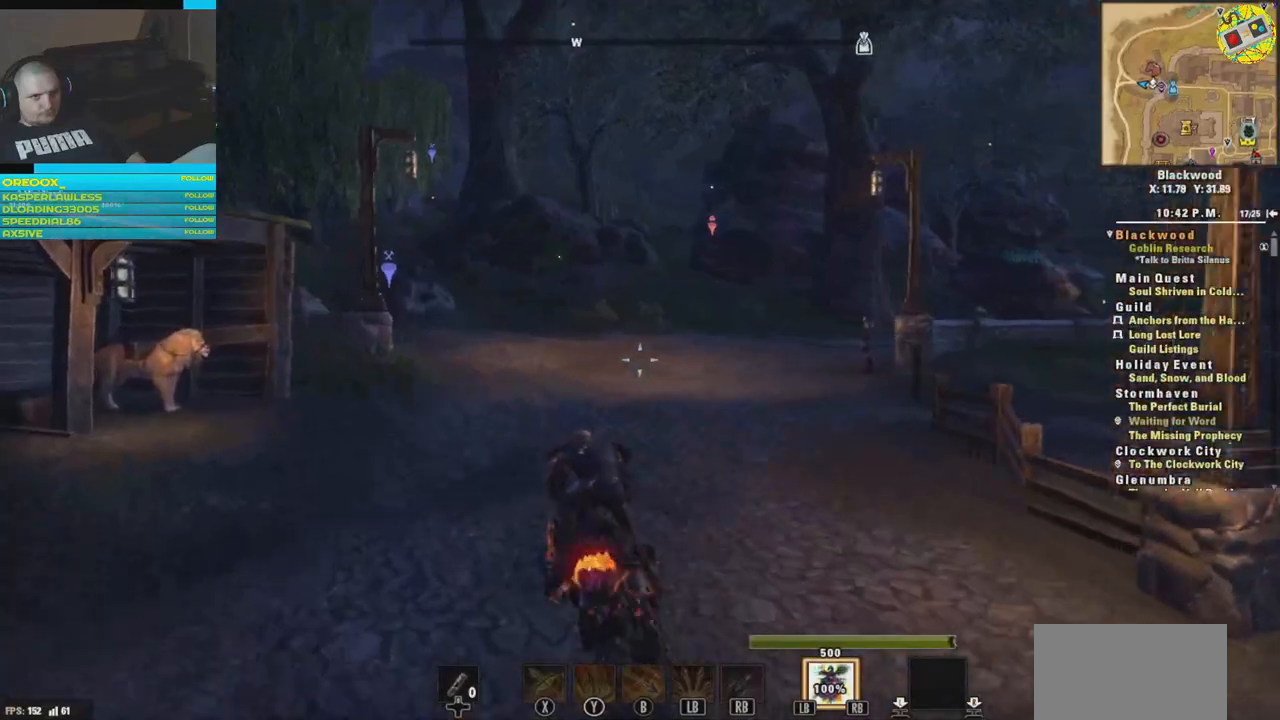
{"buttons": [], "left_stick": "up-left", "right_stick": "center", "events": [[67, "left_stick", "up"], [267, "right_stick", "center"], [467, "left_stick", "up-left"]]}
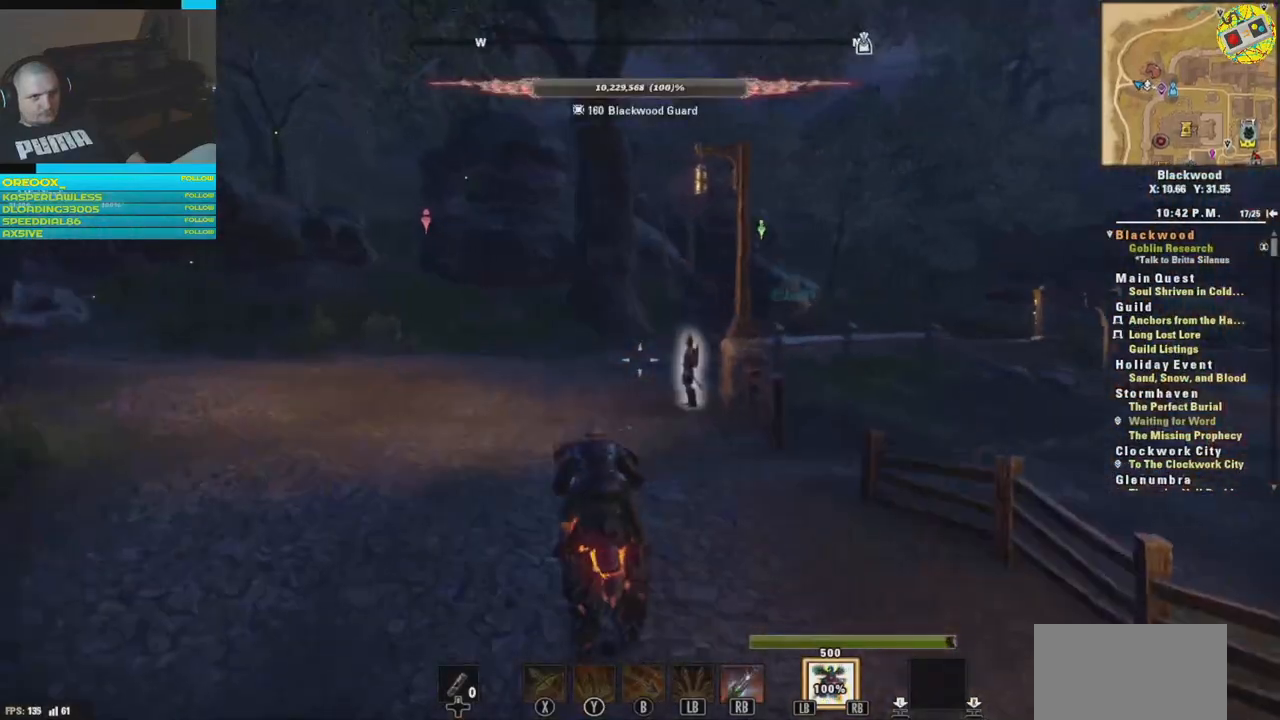
{"buttons": [], "left_stick": "up-left", "right_stick": "center", "events": []}
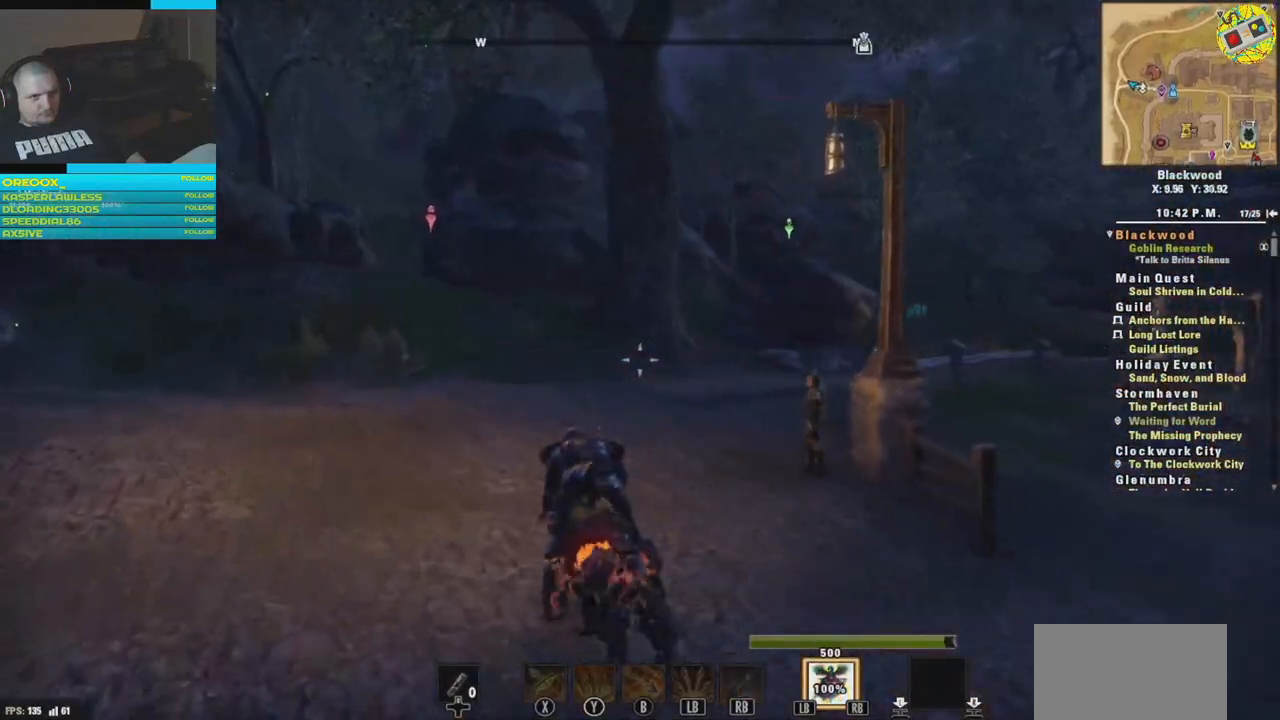
{"buttons": [], "left_stick": "up-left", "right_stick": "right", "events": [[201, "right_stick", "right"]]}
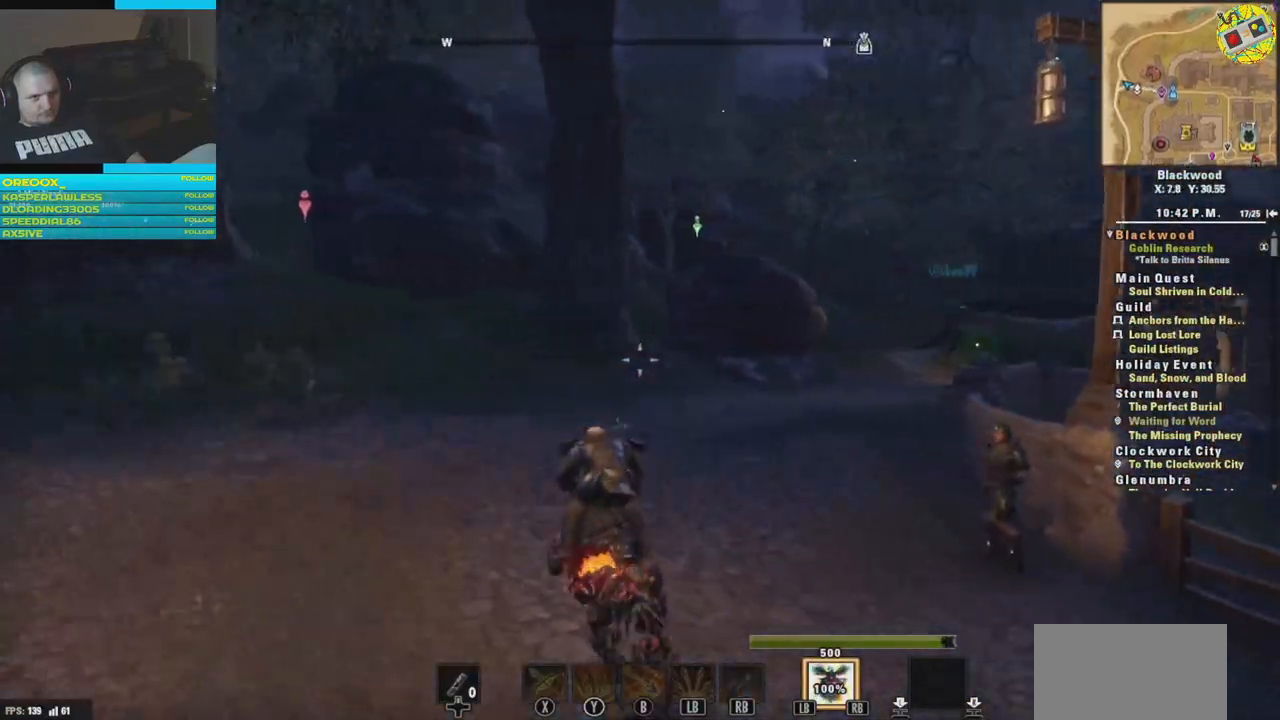
{"buttons": [], "left_stick": "up-left", "right_stick": "right", "events": []}
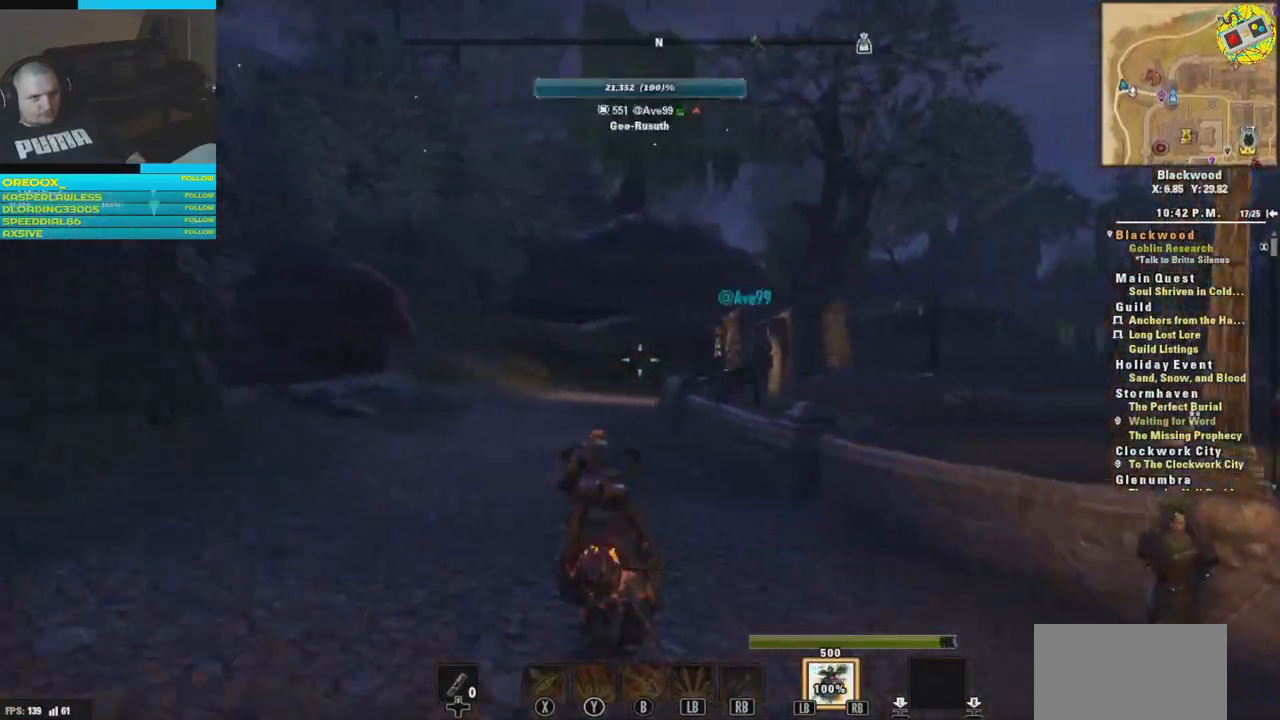
{"buttons": [], "left_stick": "up-left", "right_stick": "right", "events": []}
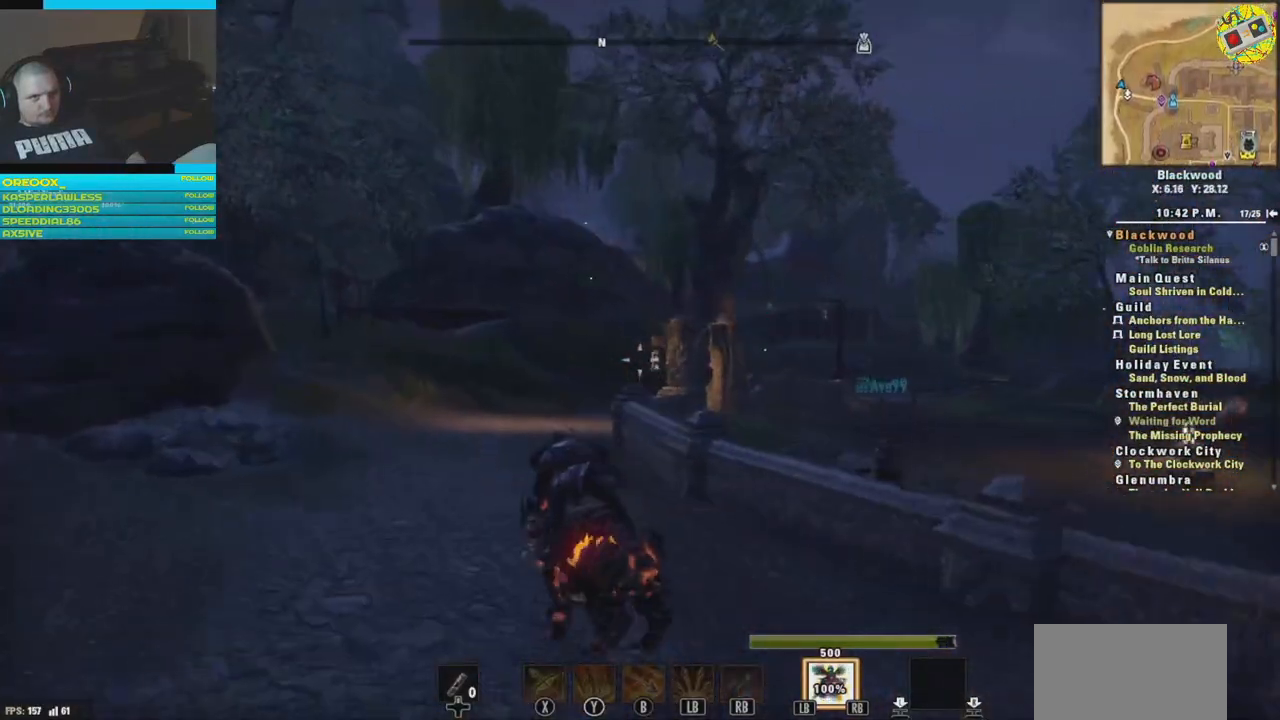
{"buttons": [], "left_stick": "up-left", "right_stick": "right", "events": []}
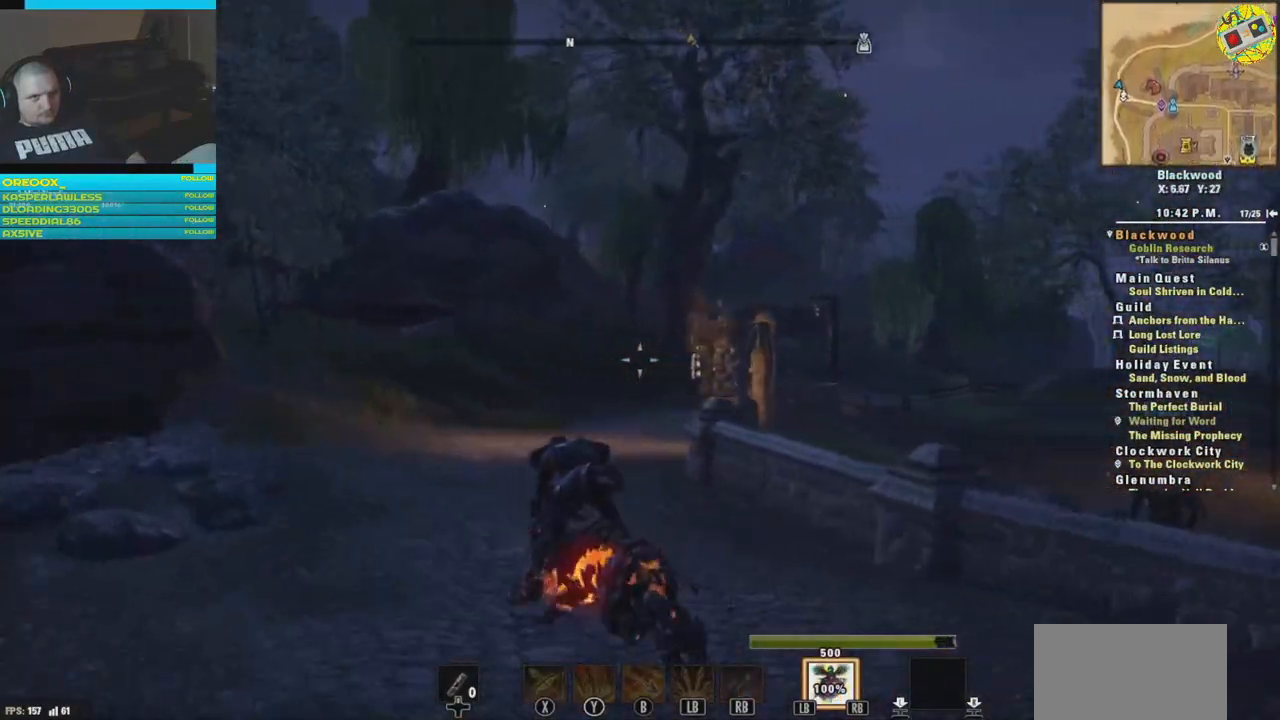
{"buttons": [], "left_stick": "up-left", "right_stick": "down-right", "events": [[434, "right_stick", "down-right"]]}
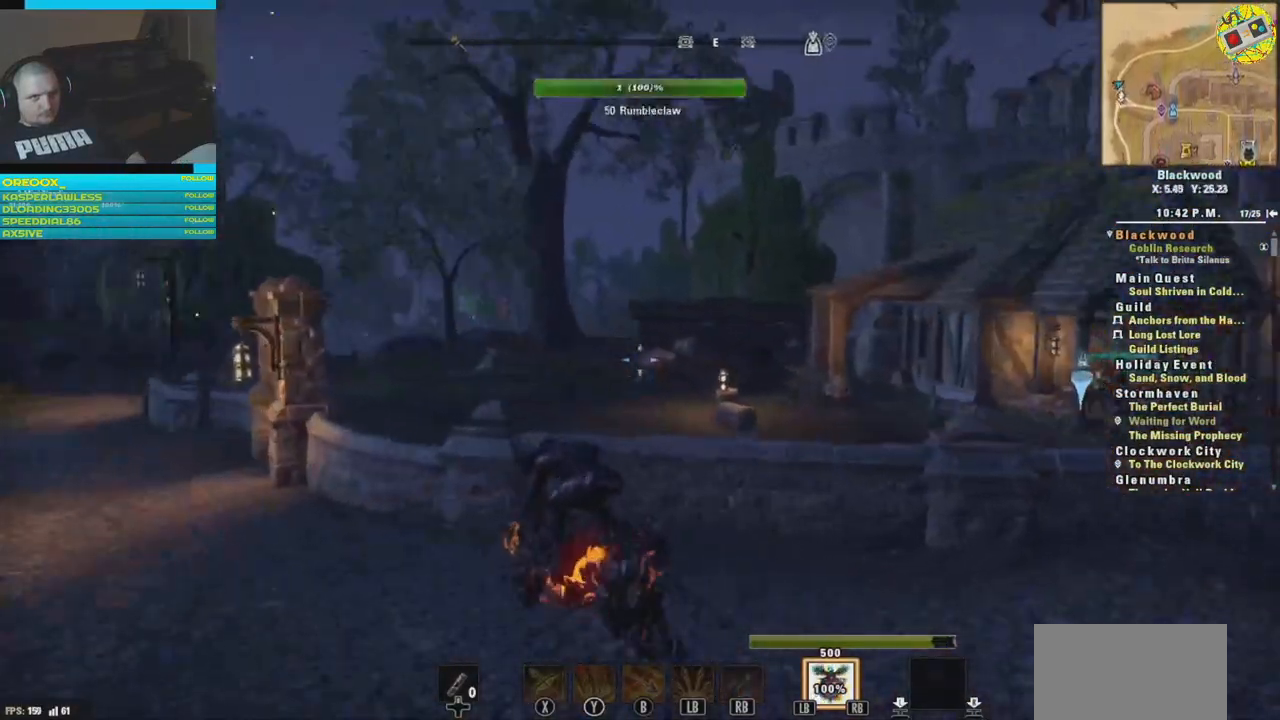
{"buttons": [], "left_stick": "up-left", "right_stick": "down-right", "events": []}